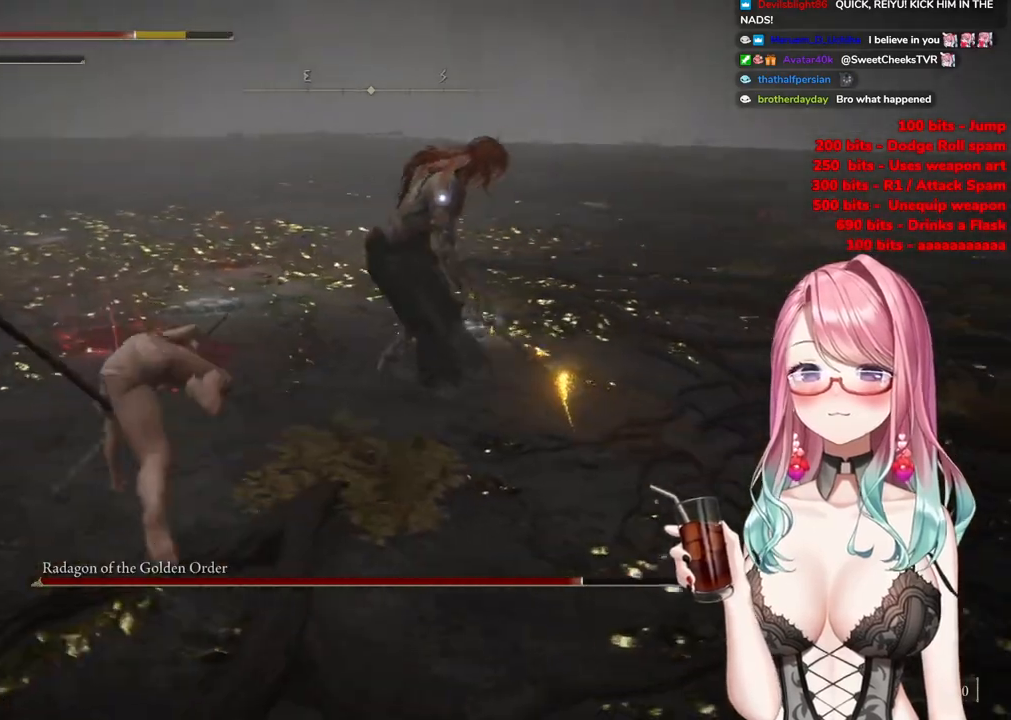
Gameplay with a controller (PlayStation layout); each line is a JSON object with the inputs held at the frame after it. "events" lists button and stick changes between this image and that frame as [ms after this image, input, new state], when the widget could be followed in between.
{"buttons": [], "left_stick": "up-right", "right_stick": "center", "events": [[367, "left_stick", "up-right"]]}
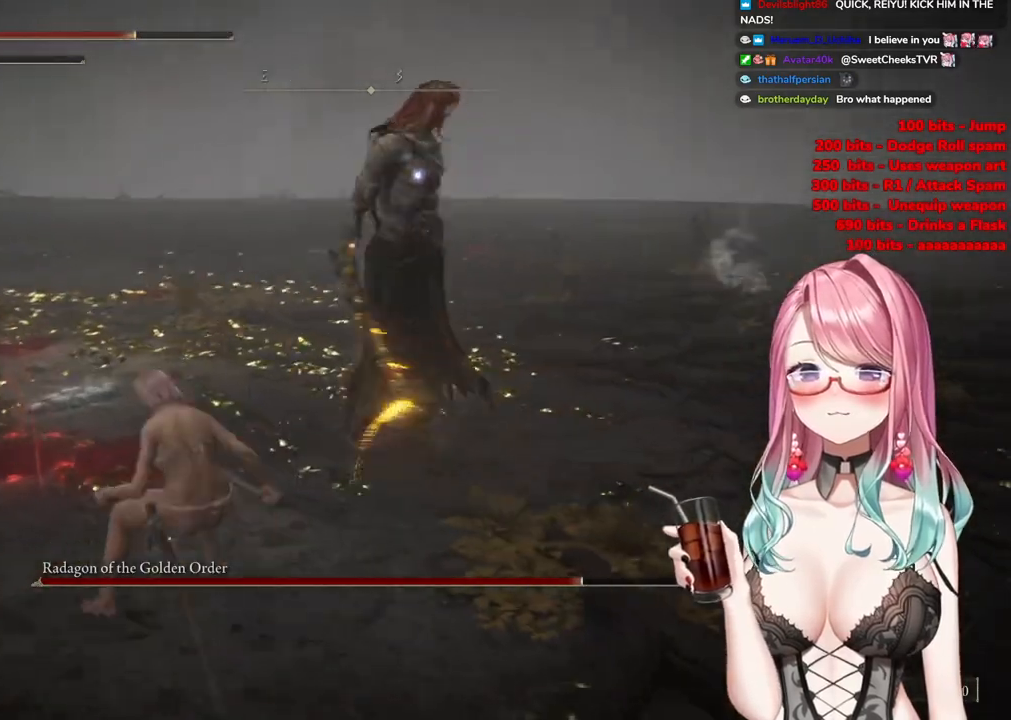
{"buttons": [], "left_stick": "up-left", "right_stick": "center", "events": [[184, "left_stick", "up"], [284, "left_stick", "up-left"]]}
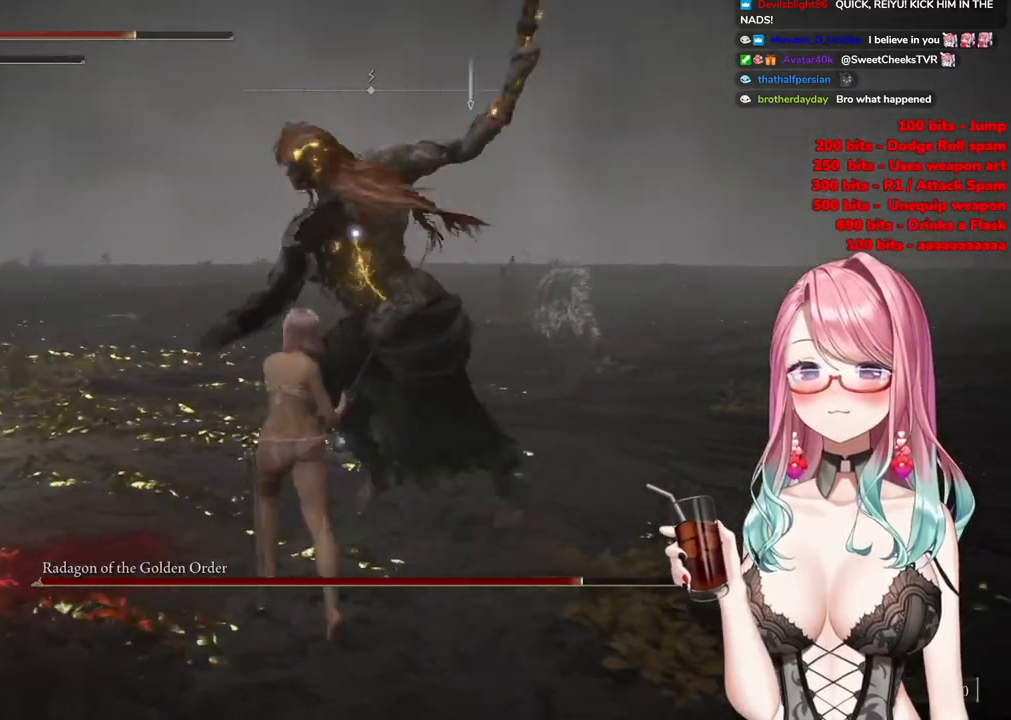
{"buttons": [], "left_stick": "up", "right_stick": "center", "events": [[67, "CIRCLE", "down"], [183, "CIRCLE", "up"], [300, "left_stick", "up"]]}
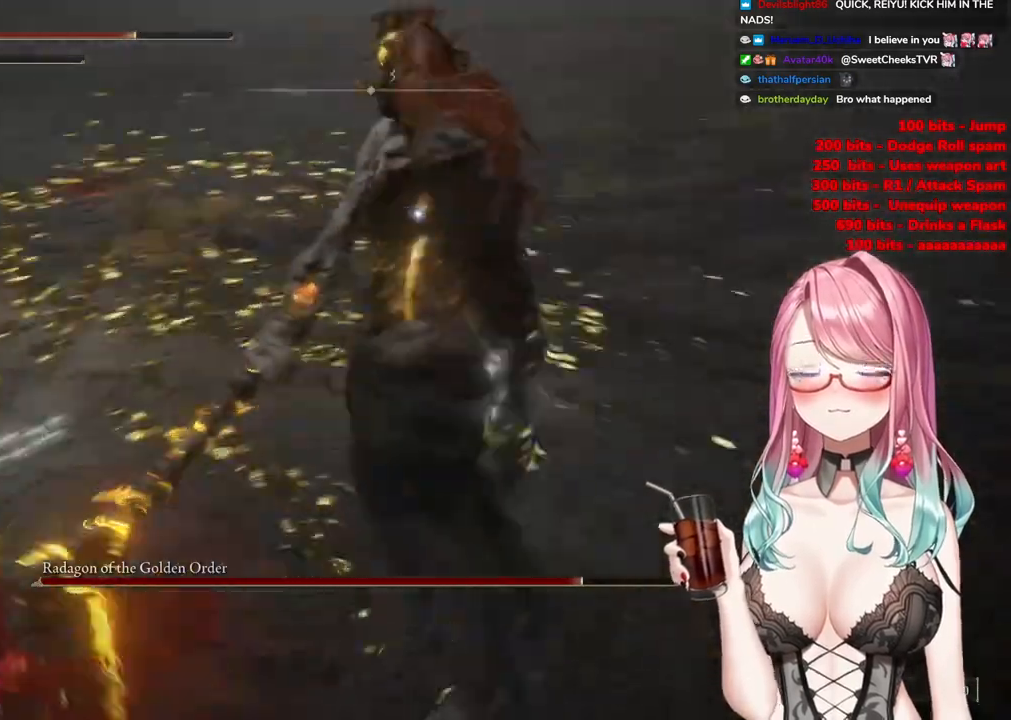
{"buttons": [], "left_stick": "up-left", "right_stick": "center", "events": [[50, "left_stick", "up-left"], [351, "CIRCLE", "down"], [451, "CIRCLE", "up"]]}
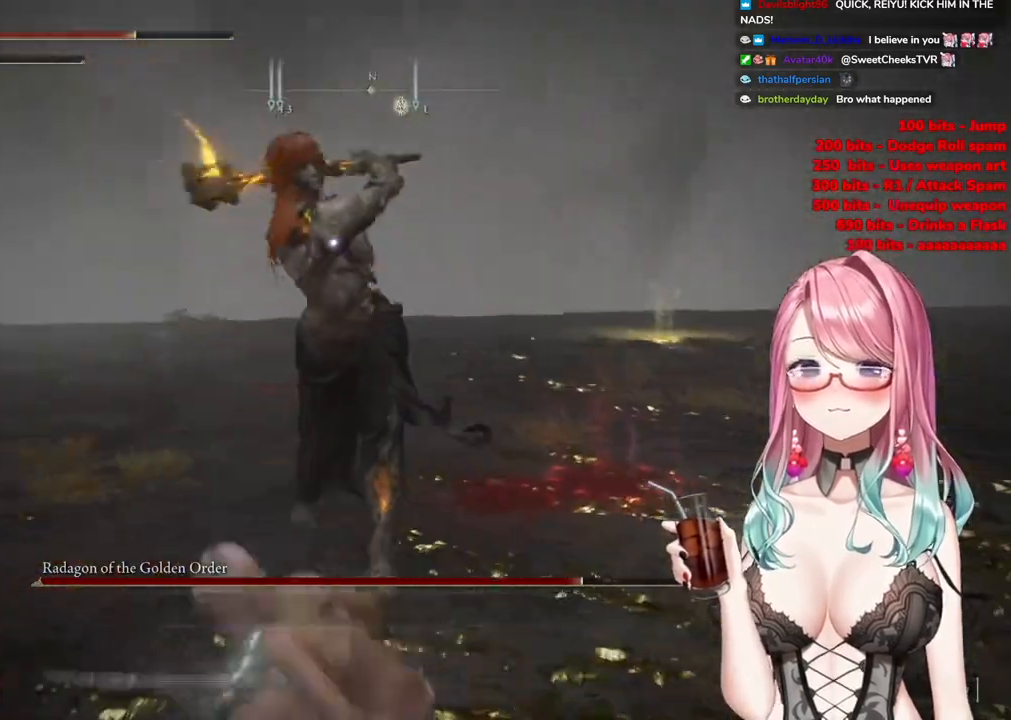
{"buttons": [], "left_stick": "up", "right_stick": "center", "events": [[384, "left_stick", "up"]]}
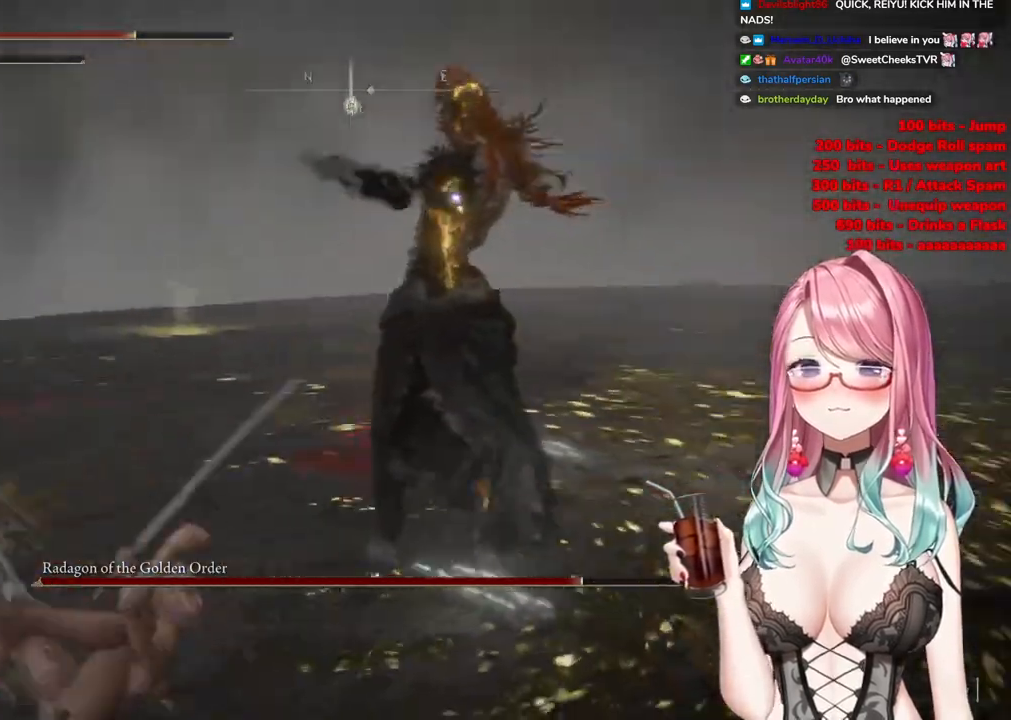
{"buttons": ["CIRCLE"], "left_stick": "up-left", "right_stick": "center", "events": [[33, "left_stick", "up-left"], [383, "CIRCLE", "down"]]}
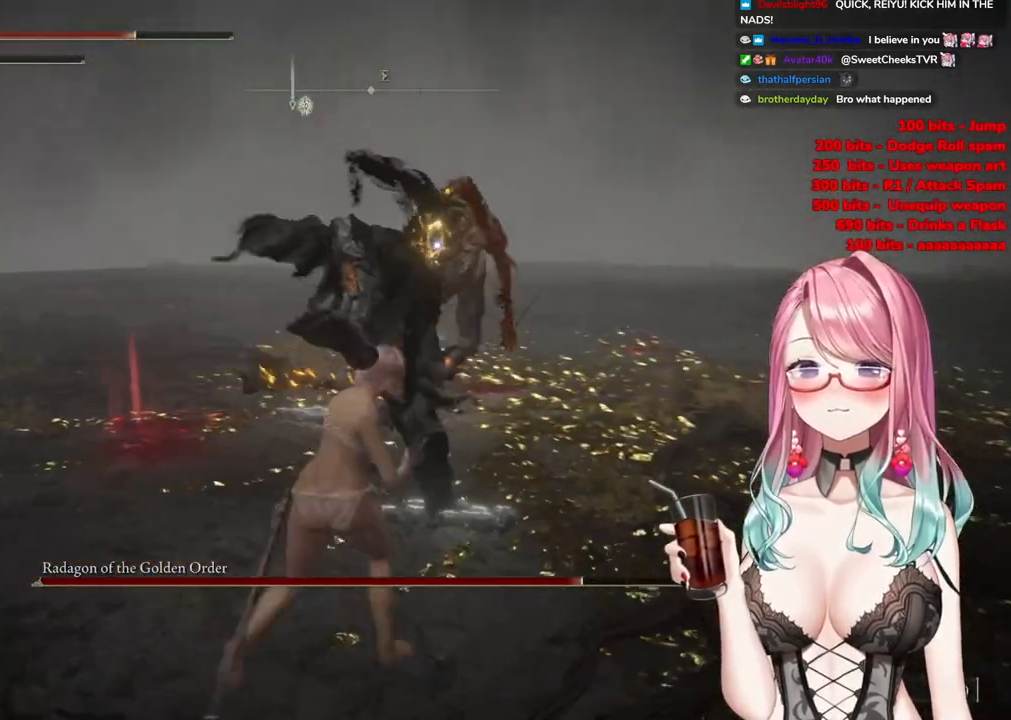
{"buttons": [], "left_stick": "up-left", "right_stick": "center", "events": [[17, "CIRCLE", "up"]]}
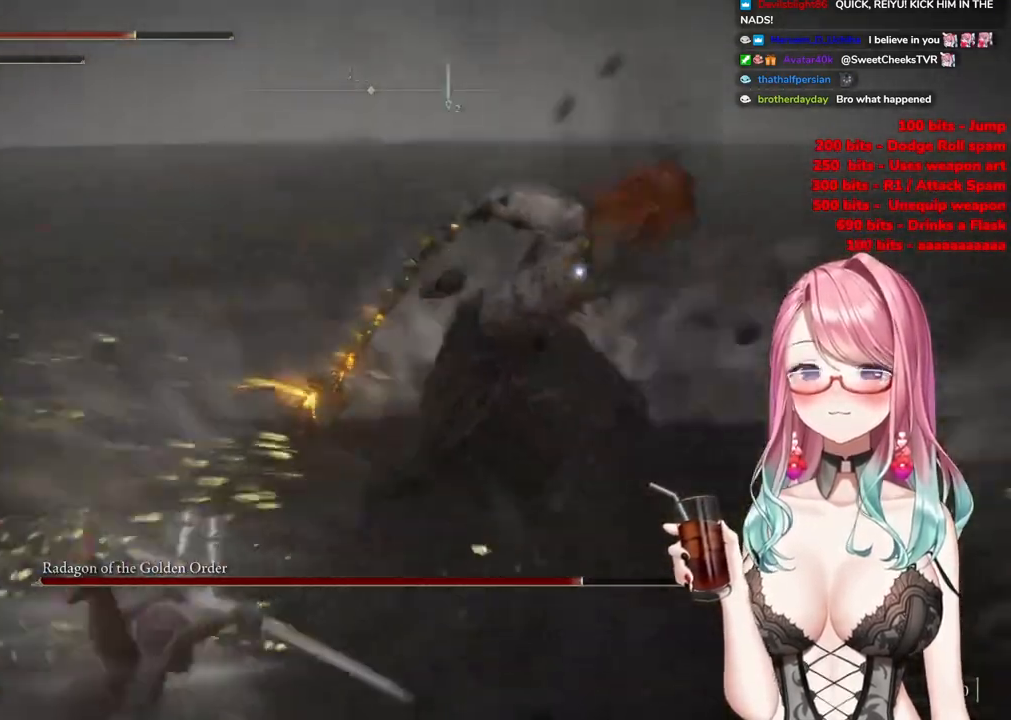
{"buttons": [], "left_stick": "up-left", "right_stick": "center", "events": []}
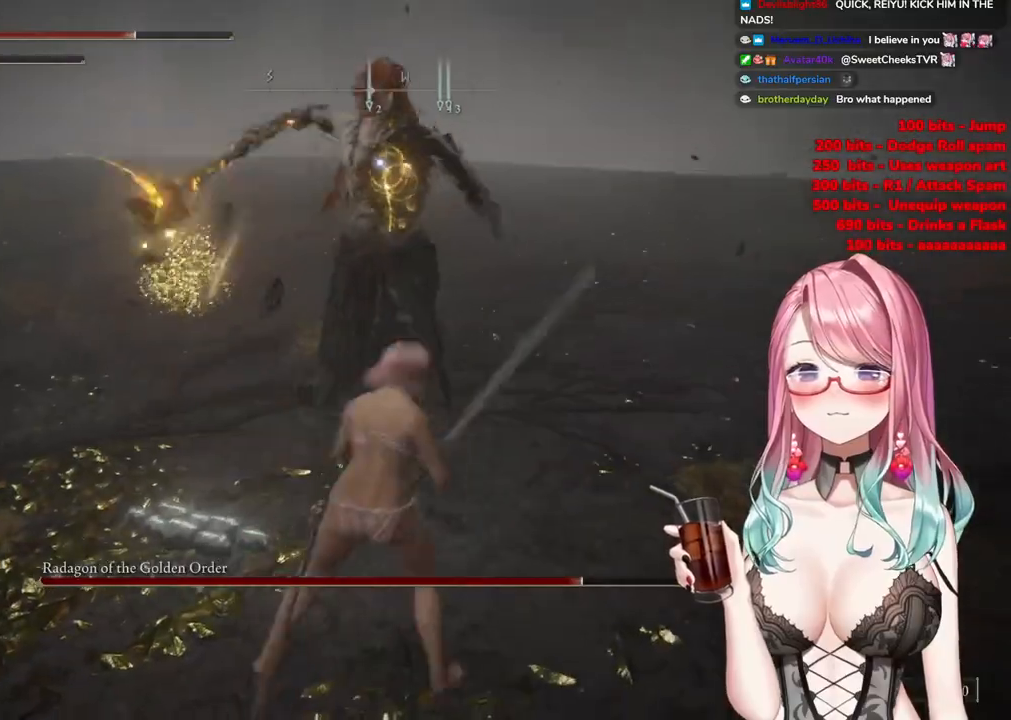
{"buttons": [], "left_stick": "up", "right_stick": "center", "events": [[150, "left_stick", "up"]]}
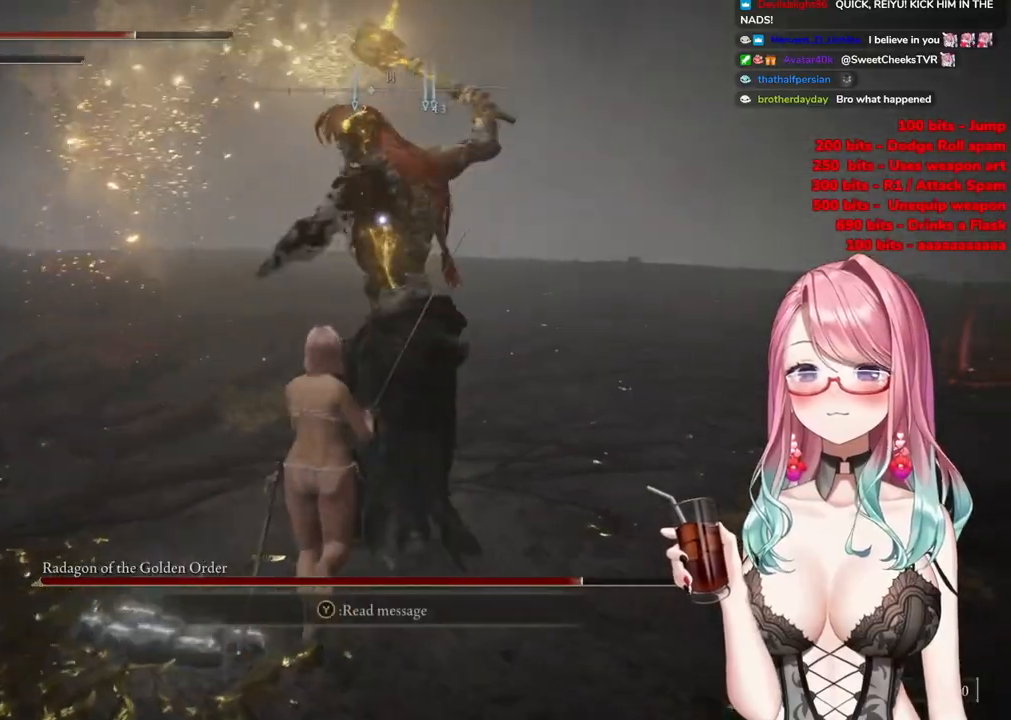
{"buttons": [], "left_stick": "up", "right_stick": "center", "events": []}
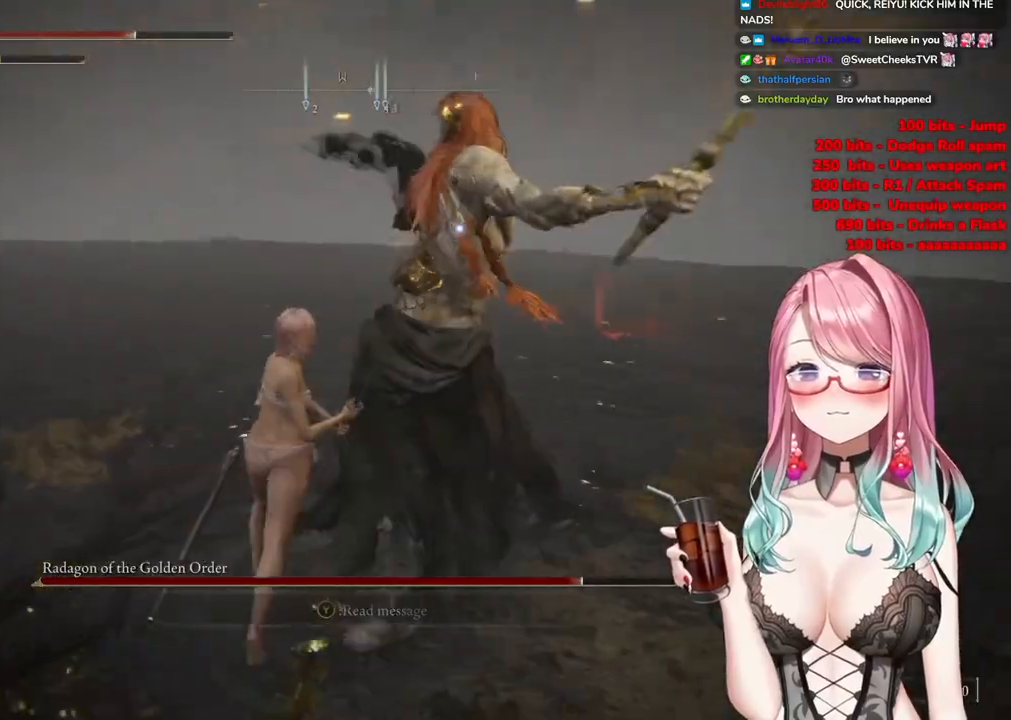
{"buttons": [], "left_stick": "up", "right_stick": "center", "events": []}
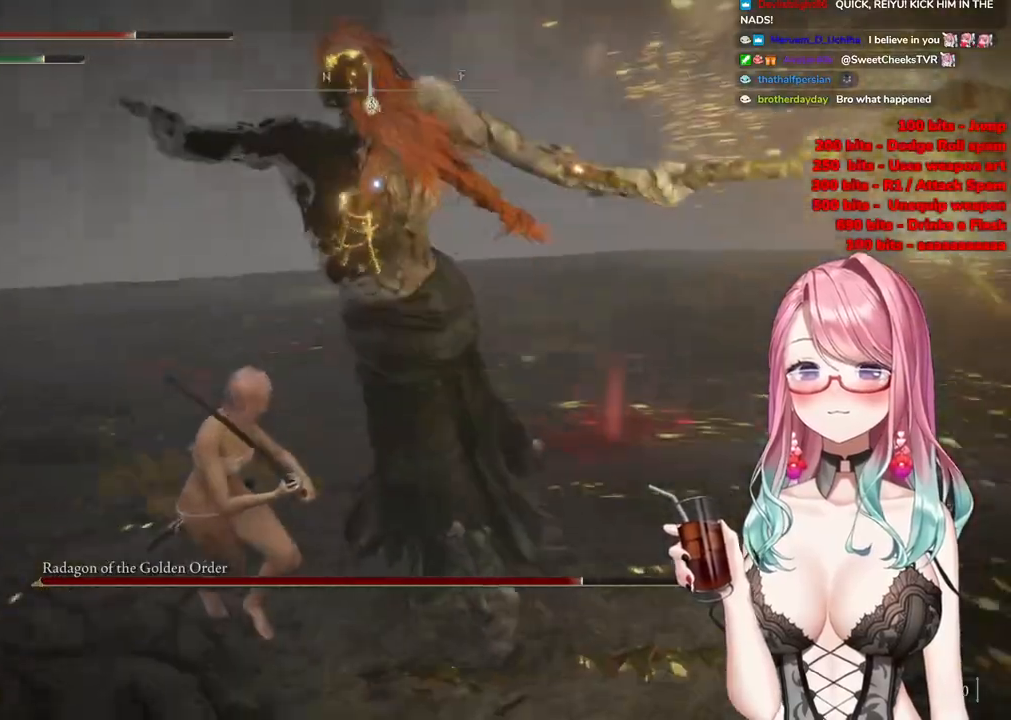
{"buttons": [], "left_stick": "up", "right_stick": "center", "events": [[33, "CIRCLE", "down"], [183, "CIRCLE", "up"]]}
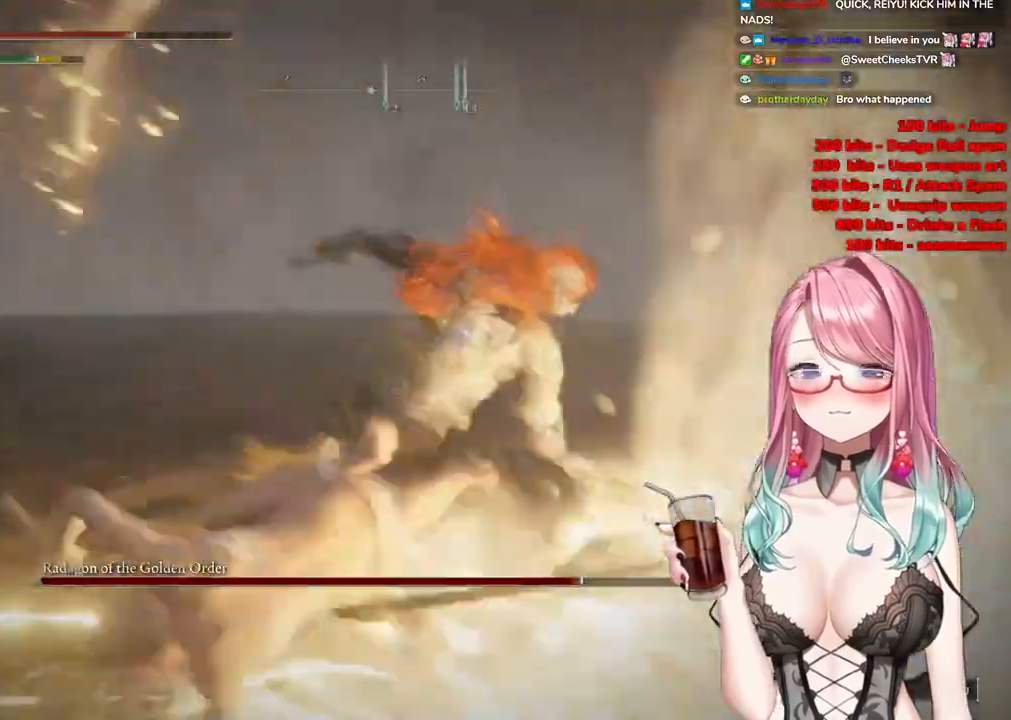
{"buttons": [], "left_stick": "up-left", "right_stick": "center", "events": [[134, "left_stick", "up-left"]]}
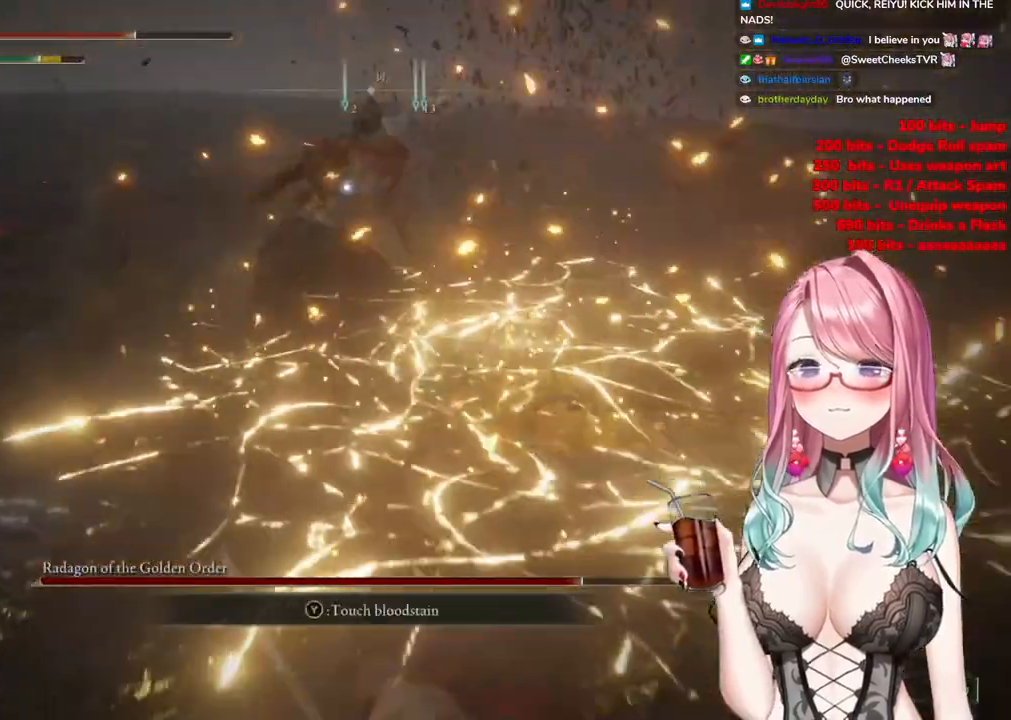
{"buttons": [], "left_stick": "up-left", "right_stick": "center", "events": []}
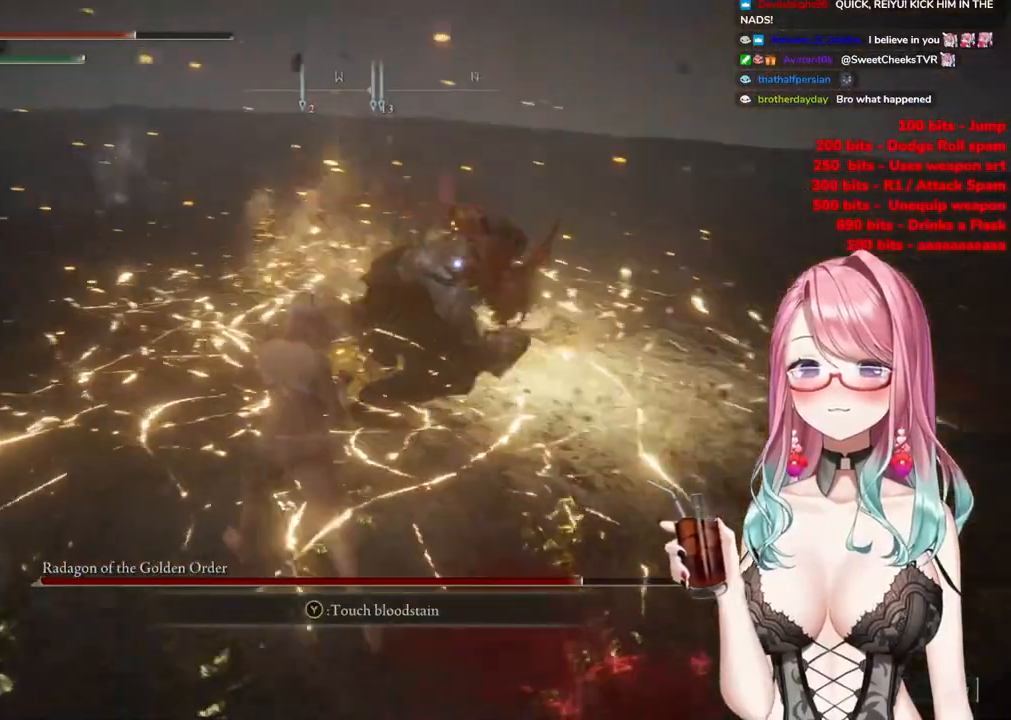
{"buttons": [], "left_stick": "up-left", "right_stick": "center", "events": [[167, "CIRCLE", "down"], [250, "CIRCLE", "up"]]}
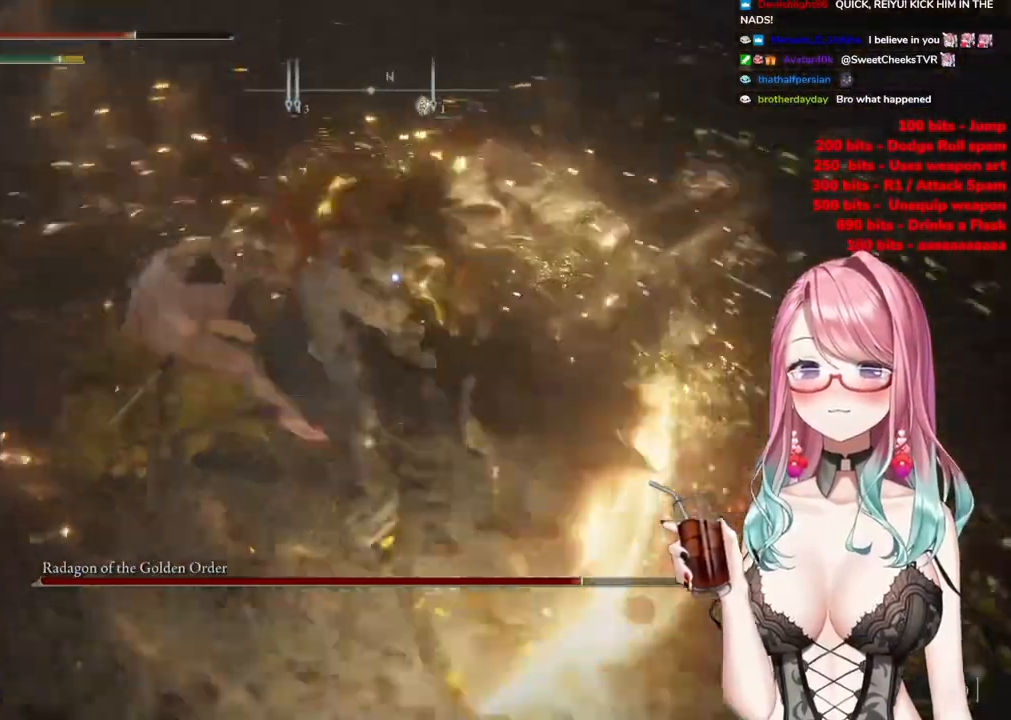
{"buttons": [], "left_stick": "up-left", "right_stick": "center", "events": []}
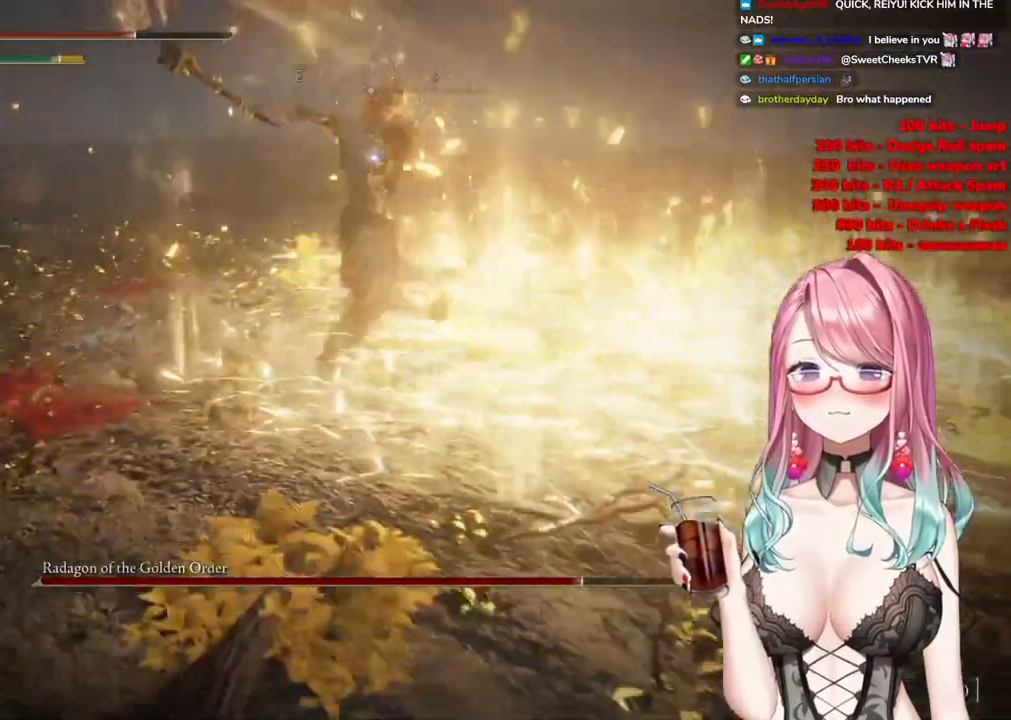
{"buttons": ["CROSS"], "left_stick": "up-left", "right_stick": "center", "events": [[401, "CROSS", "down"]]}
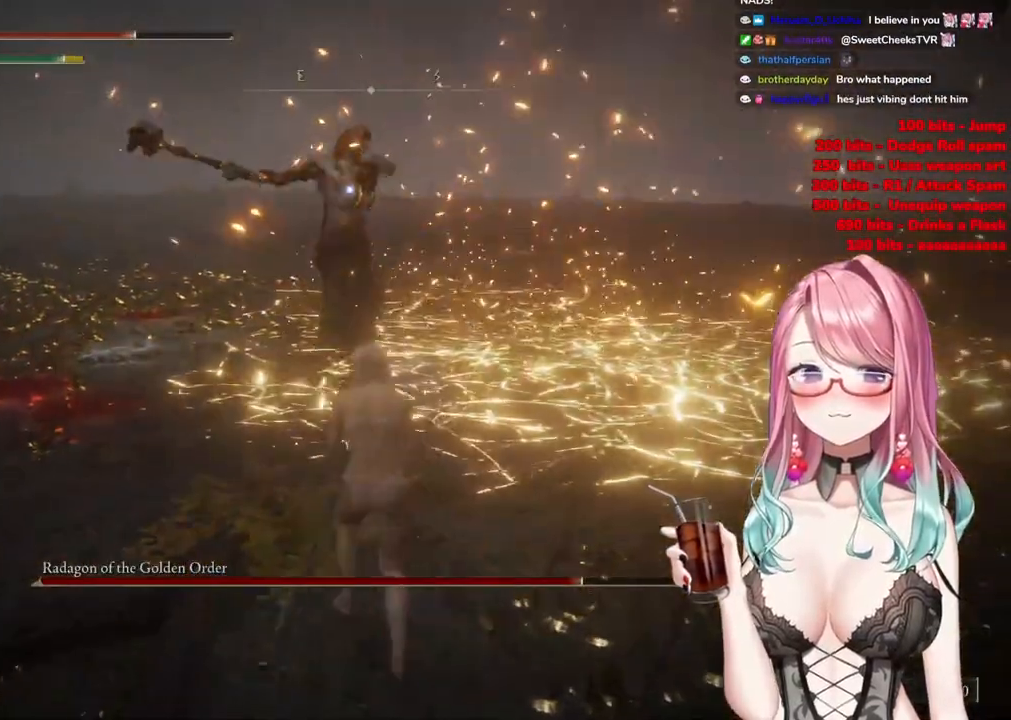
{"buttons": [], "left_stick": "up-left", "right_stick": "center", "events": [[33, "CROSS", "up"], [66, "R2", "down"], [233, "R2", "up"]]}
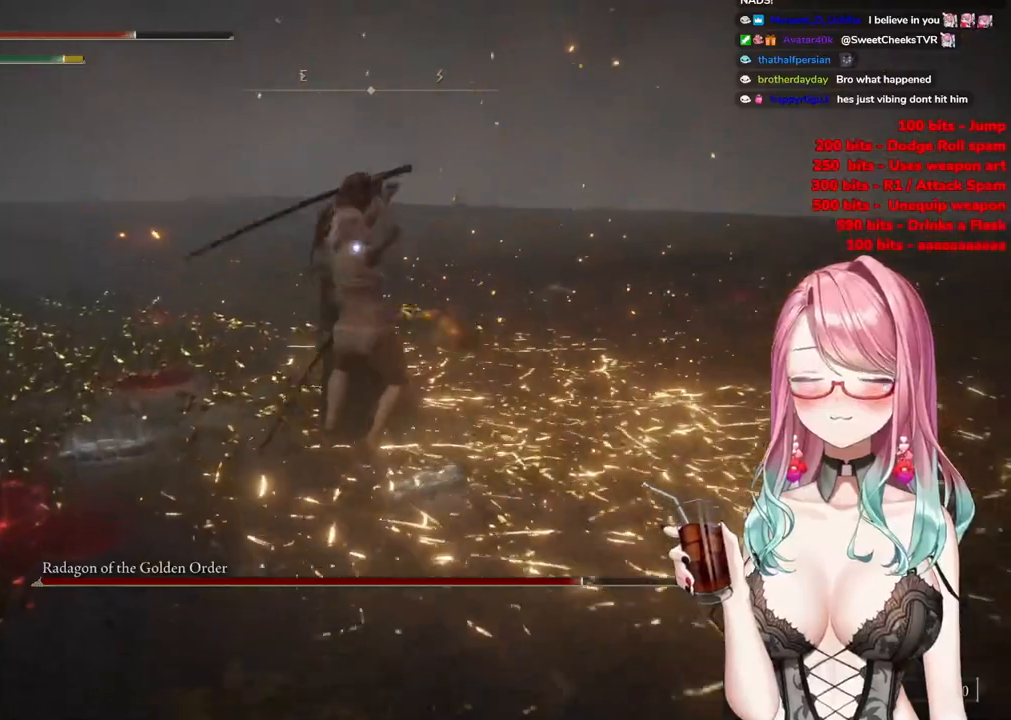
{"buttons": [], "left_stick": "down-left", "right_stick": "center", "events": [[167, "left_stick", "center"], [317, "left_stick", "down-left"]]}
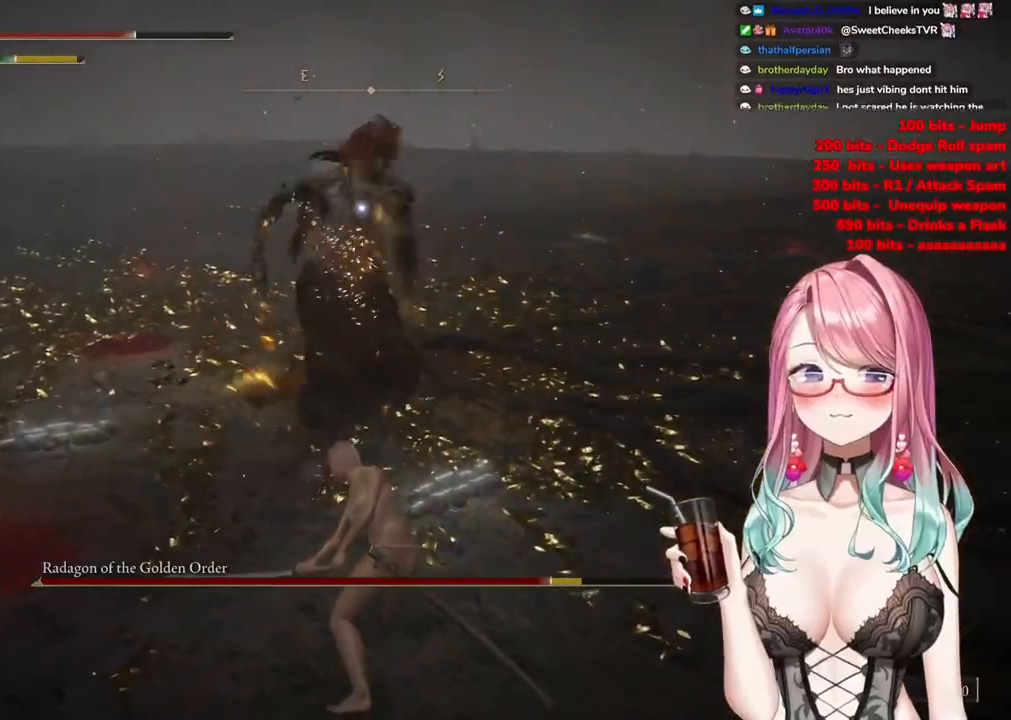
{"buttons": [], "left_stick": "up", "right_stick": "center", "events": [[83, "CIRCLE", "down"], [83, "left_stick", "up-left"], [167, "CIRCLE", "up"], [450, "left_stick", "up"]]}
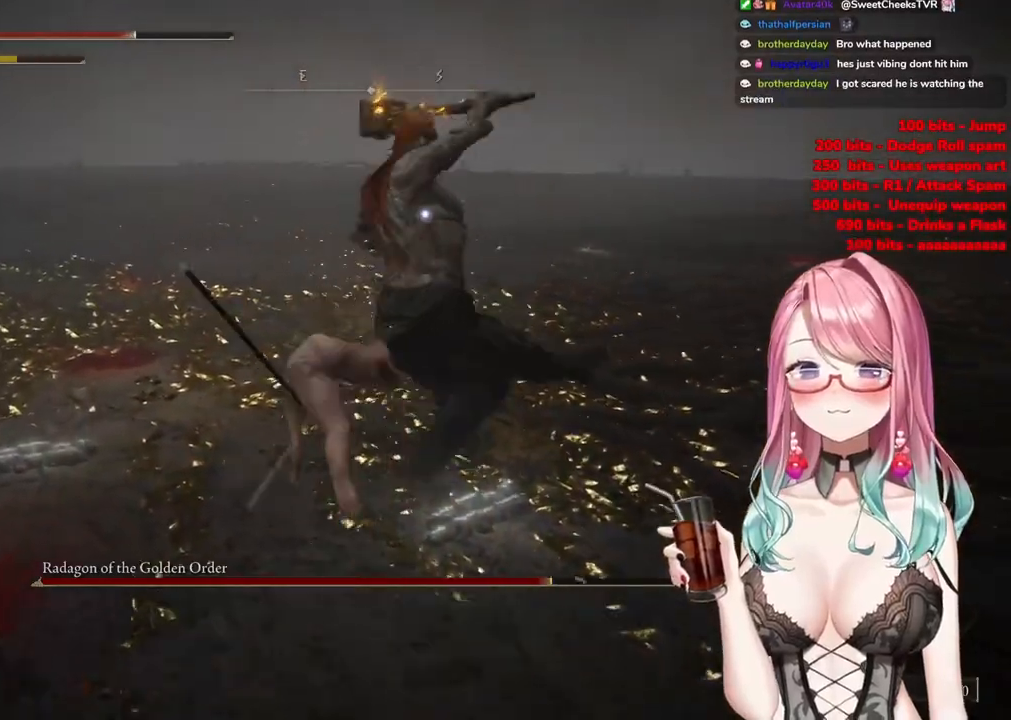
{"buttons": ["CIRCLE"], "left_stick": "up", "right_stick": "center", "events": [[334, "CIRCLE", "down"], [401, "CIRCLE", "up"], [501, "CIRCLE", "down"]]}
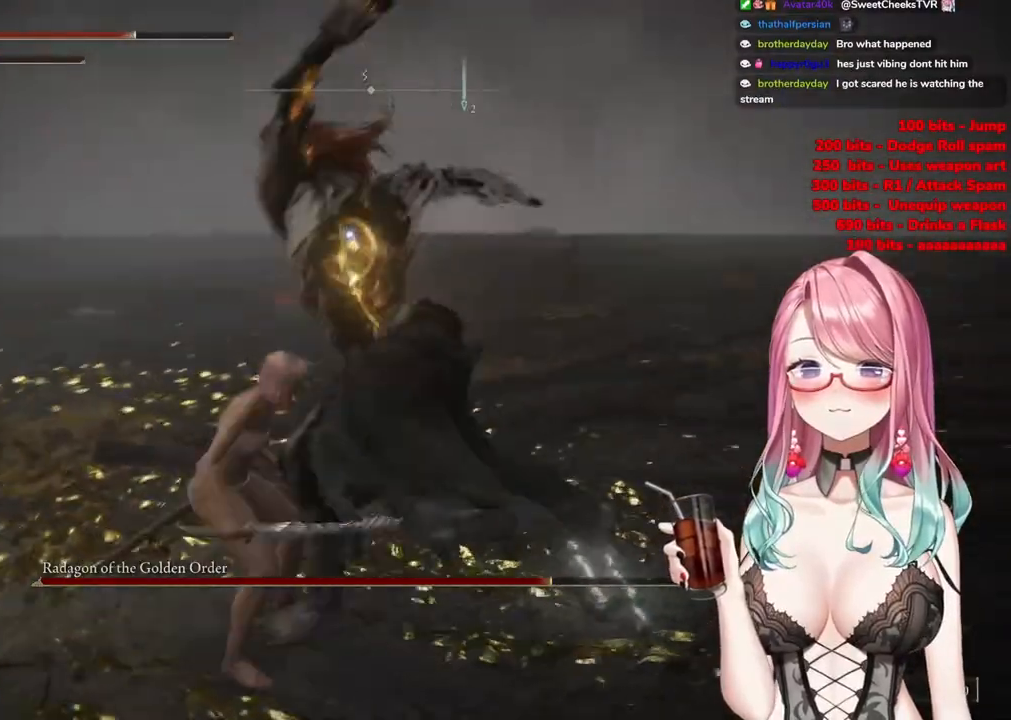
{"buttons": [], "left_stick": "up", "right_stick": "center", "events": [[83, "CIRCLE", "up"]]}
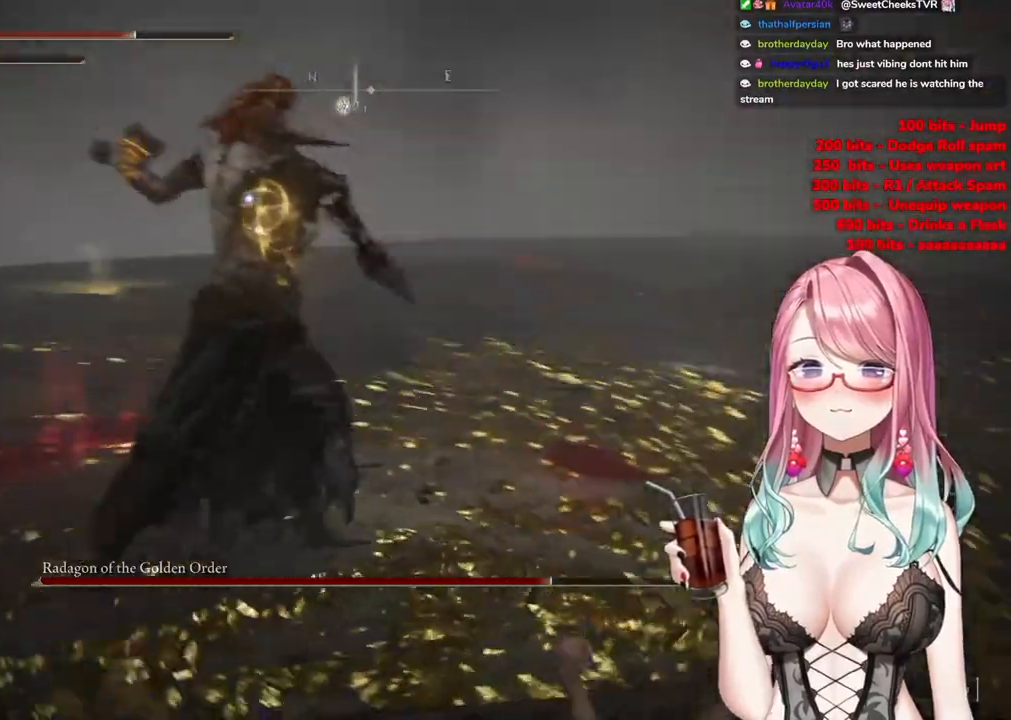
{"buttons": ["CIRCLE"], "left_stick": "up-left", "right_stick": "center", "events": [[67, "left_stick", "up-left"], [434, "CIRCLE", "down"]]}
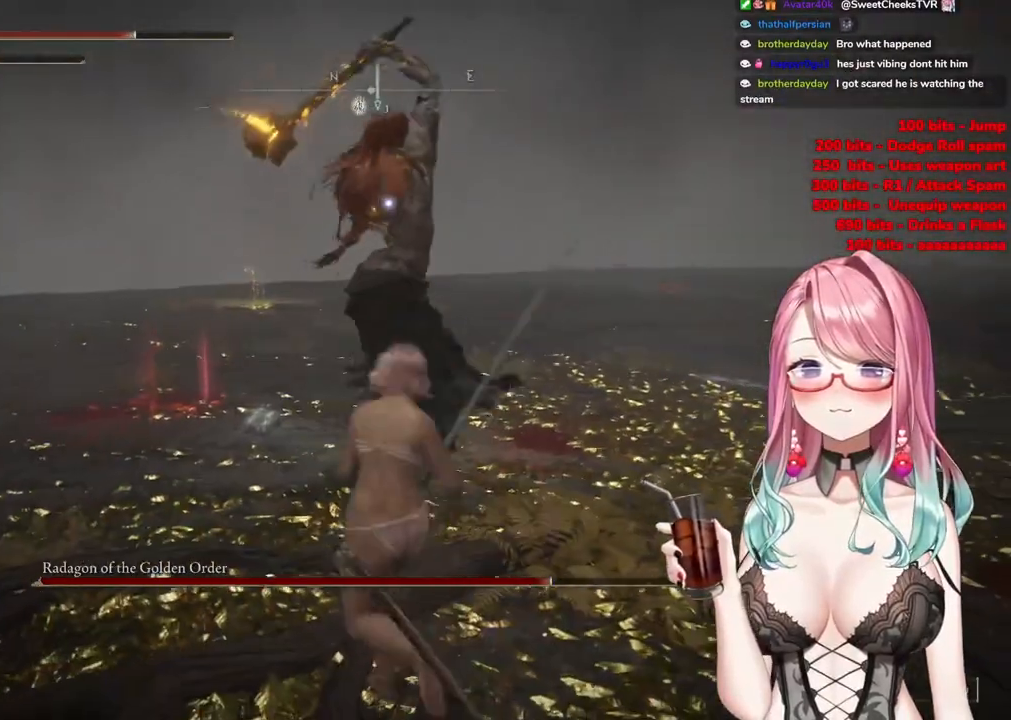
{"buttons": [], "left_stick": "up-left", "right_stick": "center", "events": [[16, "CIRCLE", "up"]]}
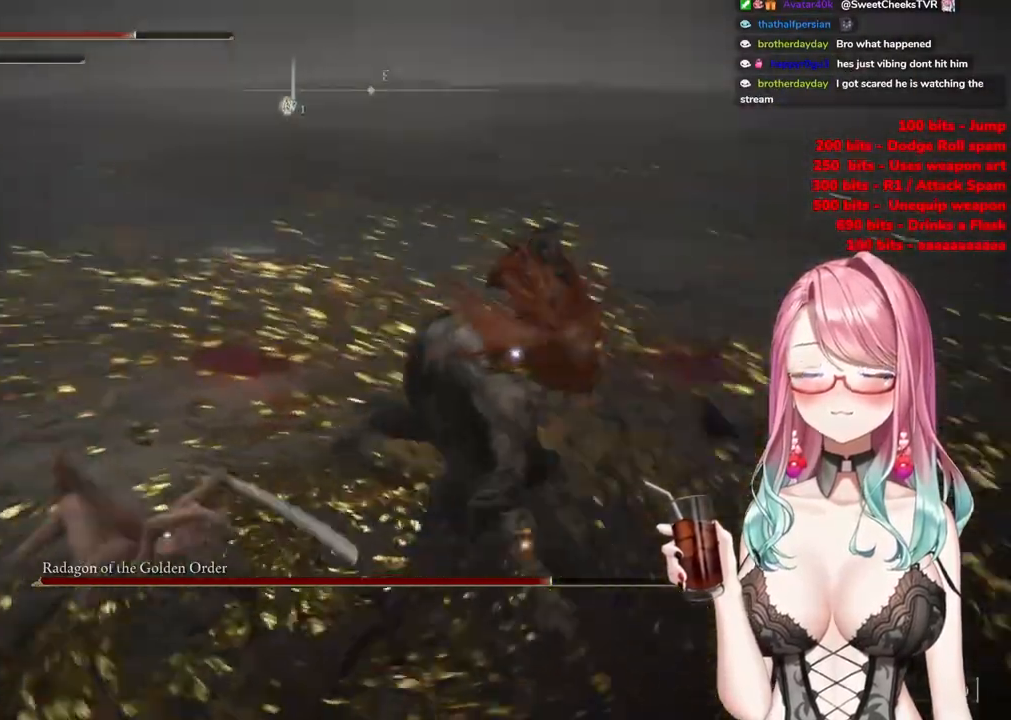
{"buttons": [], "left_stick": "up-left", "right_stick": "center", "events": []}
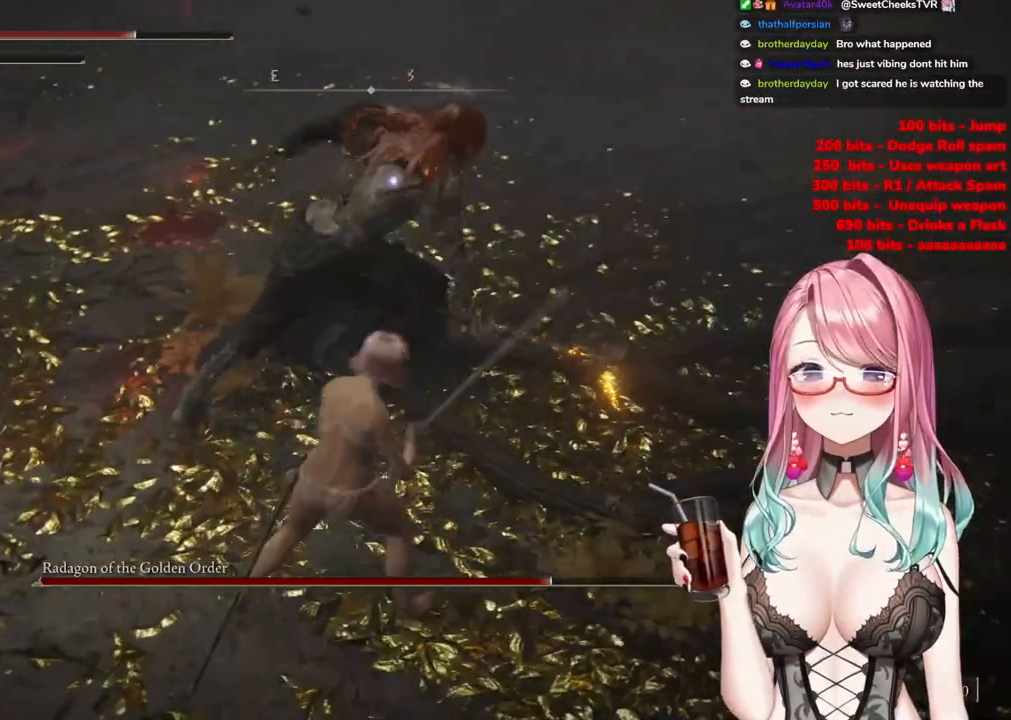
{"buttons": ["R2"], "left_stick": "center", "right_stick": "center", "events": [[250, "CROSS", "down"], [283, "left_stick", "center"], [367, "CROSS", "up"], [433, "R2", "down"]]}
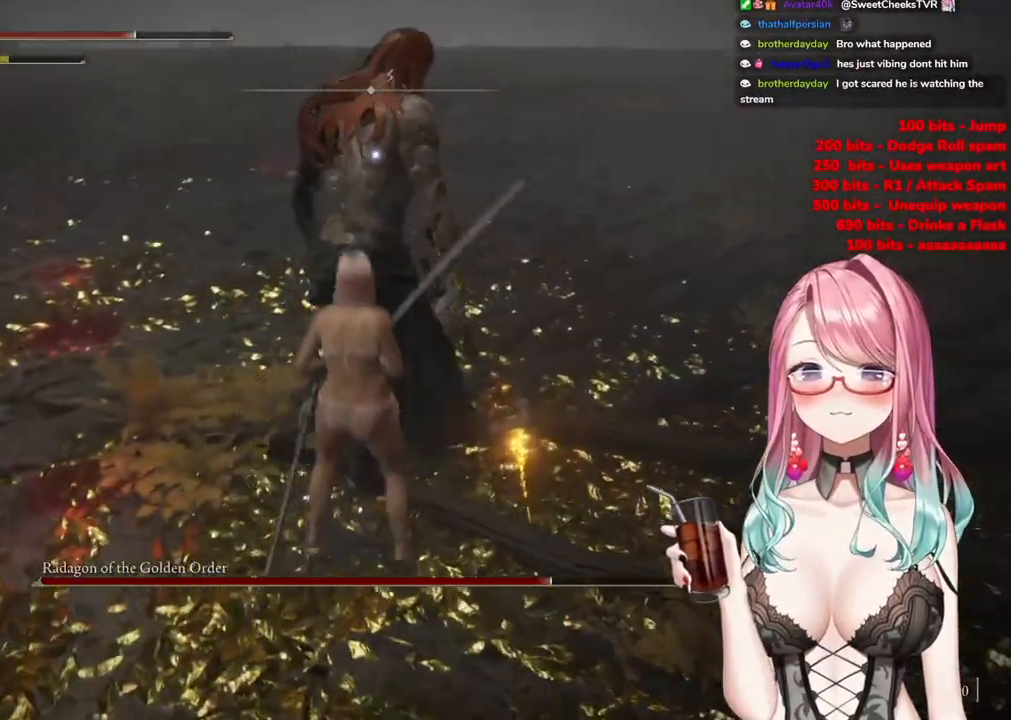
{"buttons": [], "left_stick": "center", "right_stick": "center", "events": [[117, "R2", "up"]]}